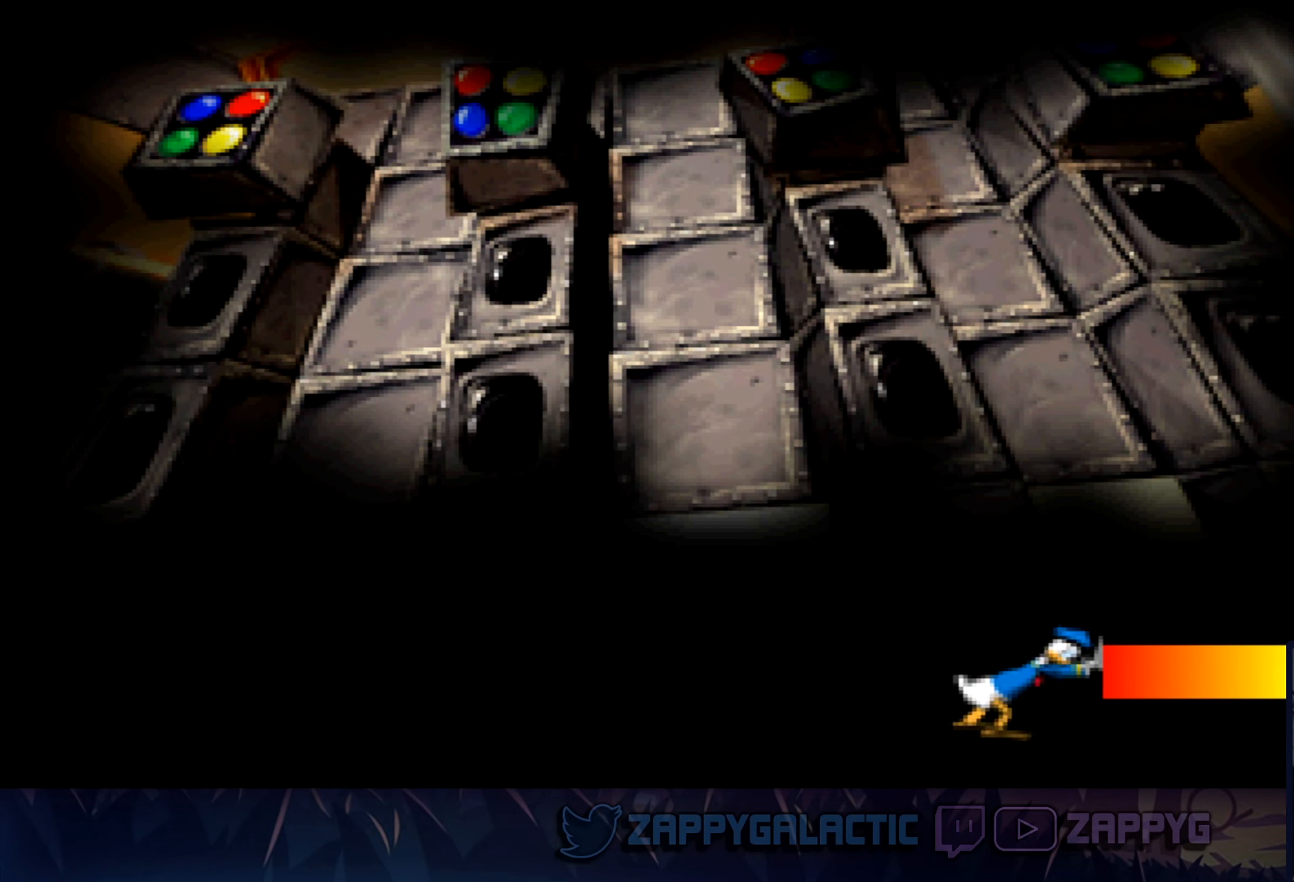
Gameplay with a controller (PlayStation layout); each line is a JSON object with the inputs held at the frame after it. "events" lists button and stick changes between this image and that frame as [ms after this image, input, new state], when the widget could be followed in between. Not read: L2 R2.
{"buttons": [], "left_stick": "up-left", "right_stick": "center", "events": [[334, "left_stick", "up-left"]]}
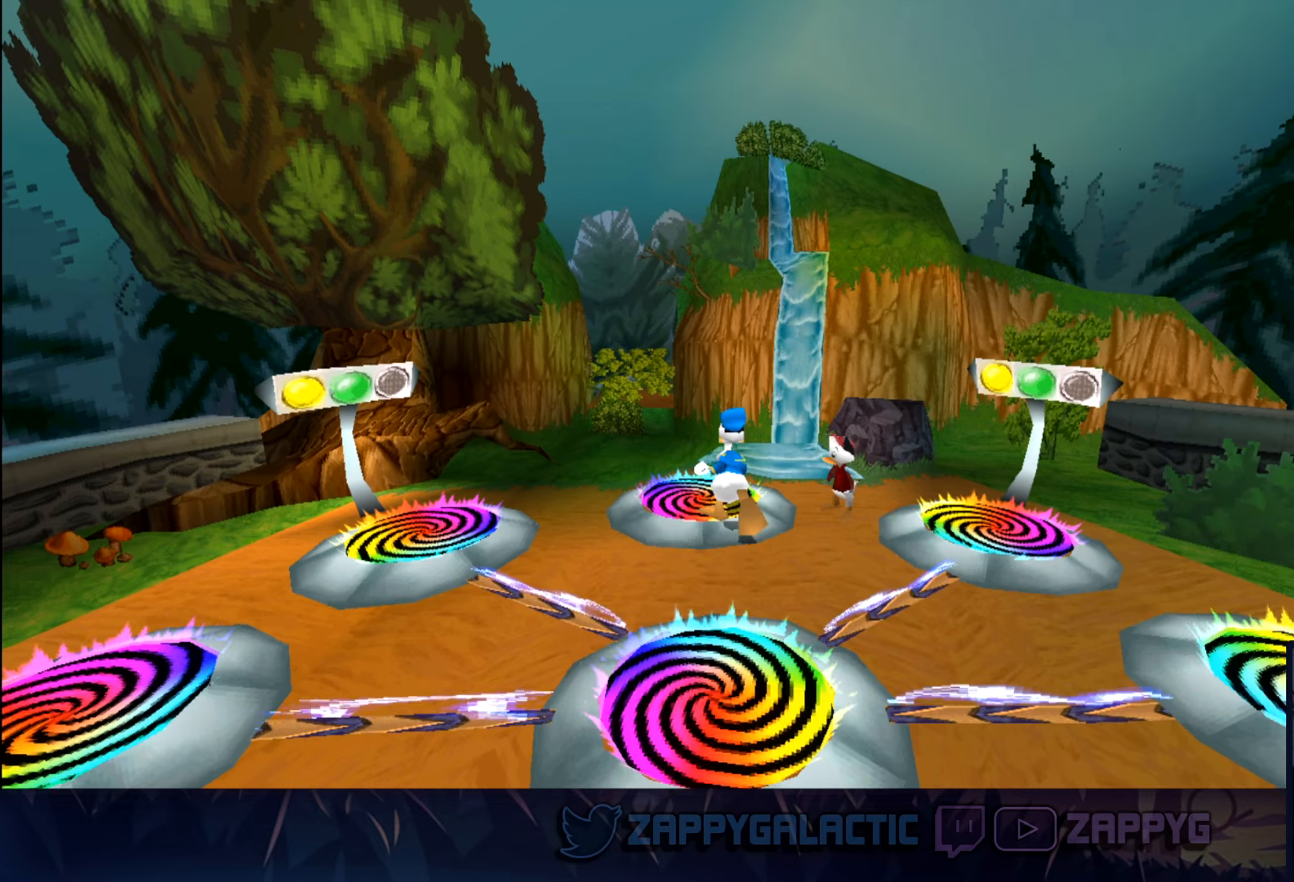
{"buttons": [], "left_stick": "center", "right_stick": "center", "events": [[167, "left_stick", "center"]]}
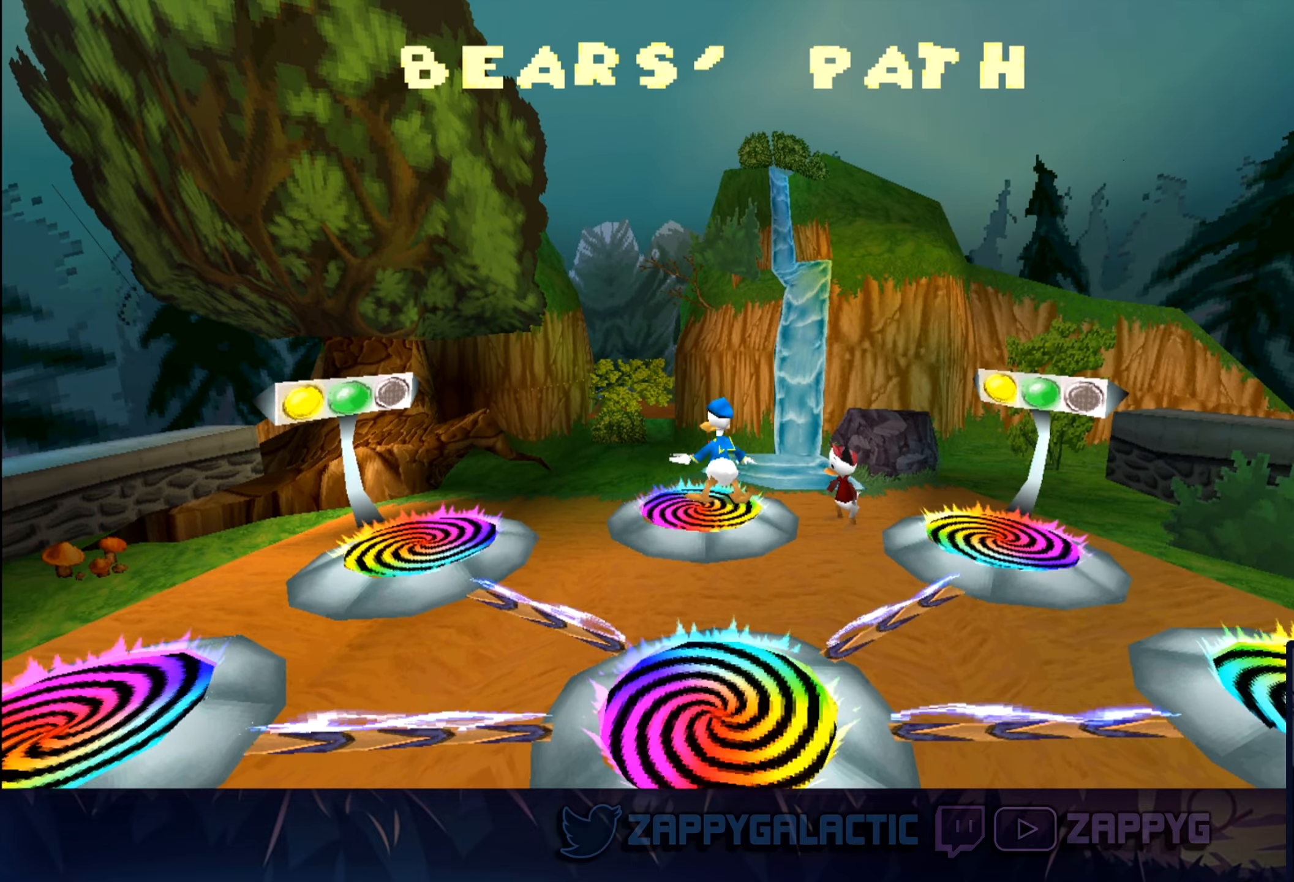
{"buttons": [], "left_stick": "center", "right_stick": "center", "events": [[84, "left_stick", "down"], [184, "left_stick", "center"]]}
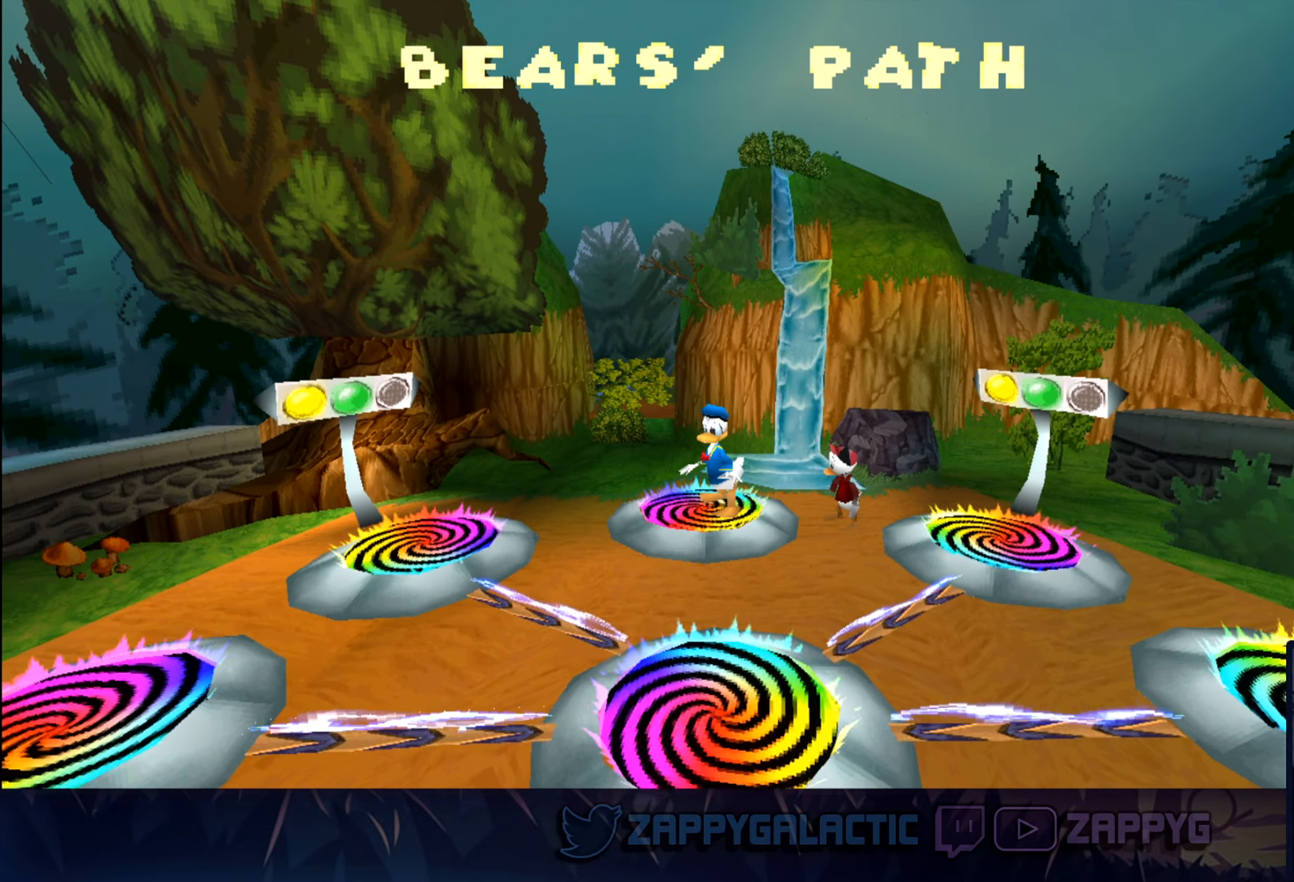
{"buttons": [], "left_stick": "center", "right_stick": "center", "events": []}
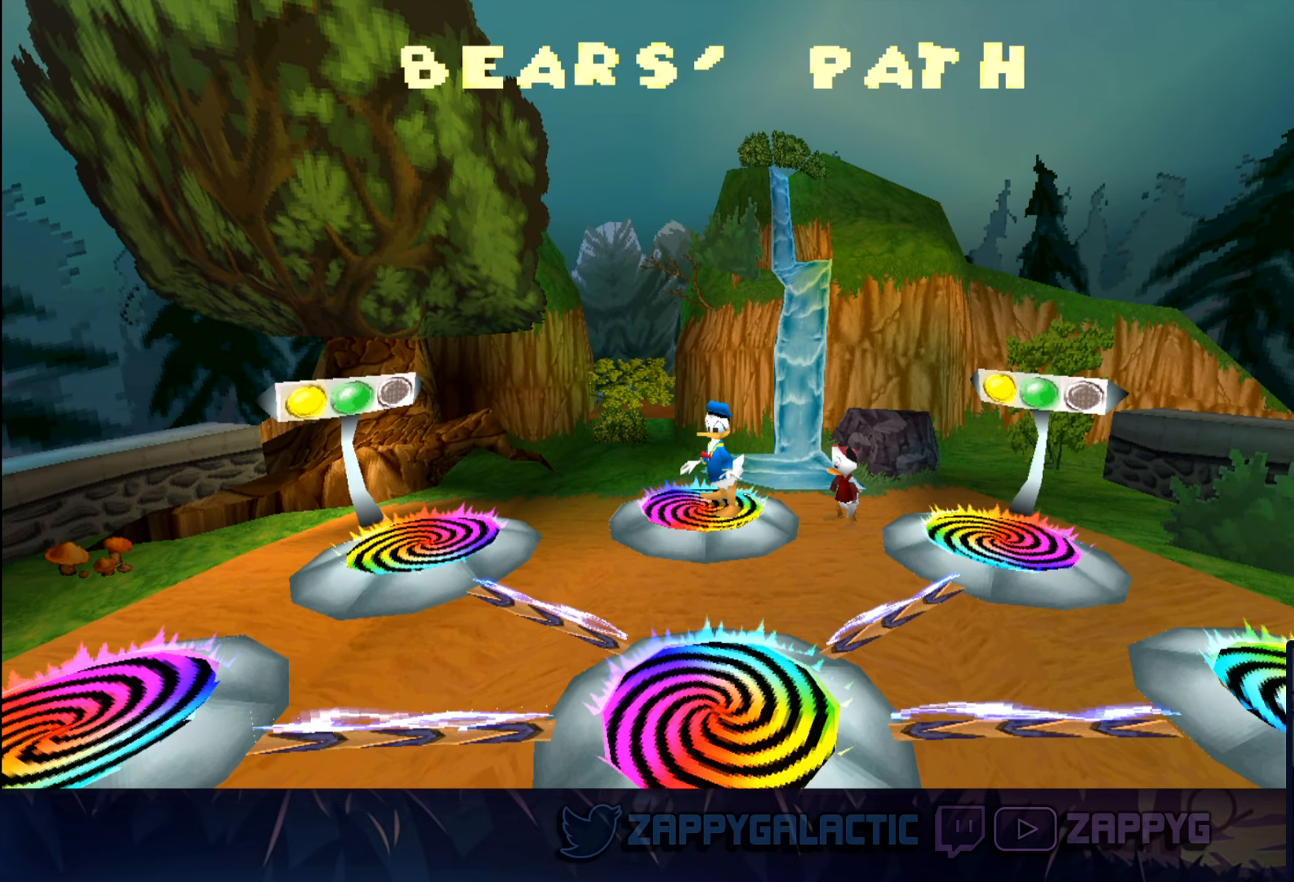
{"buttons": [], "left_stick": "center", "right_stick": "center", "events": []}
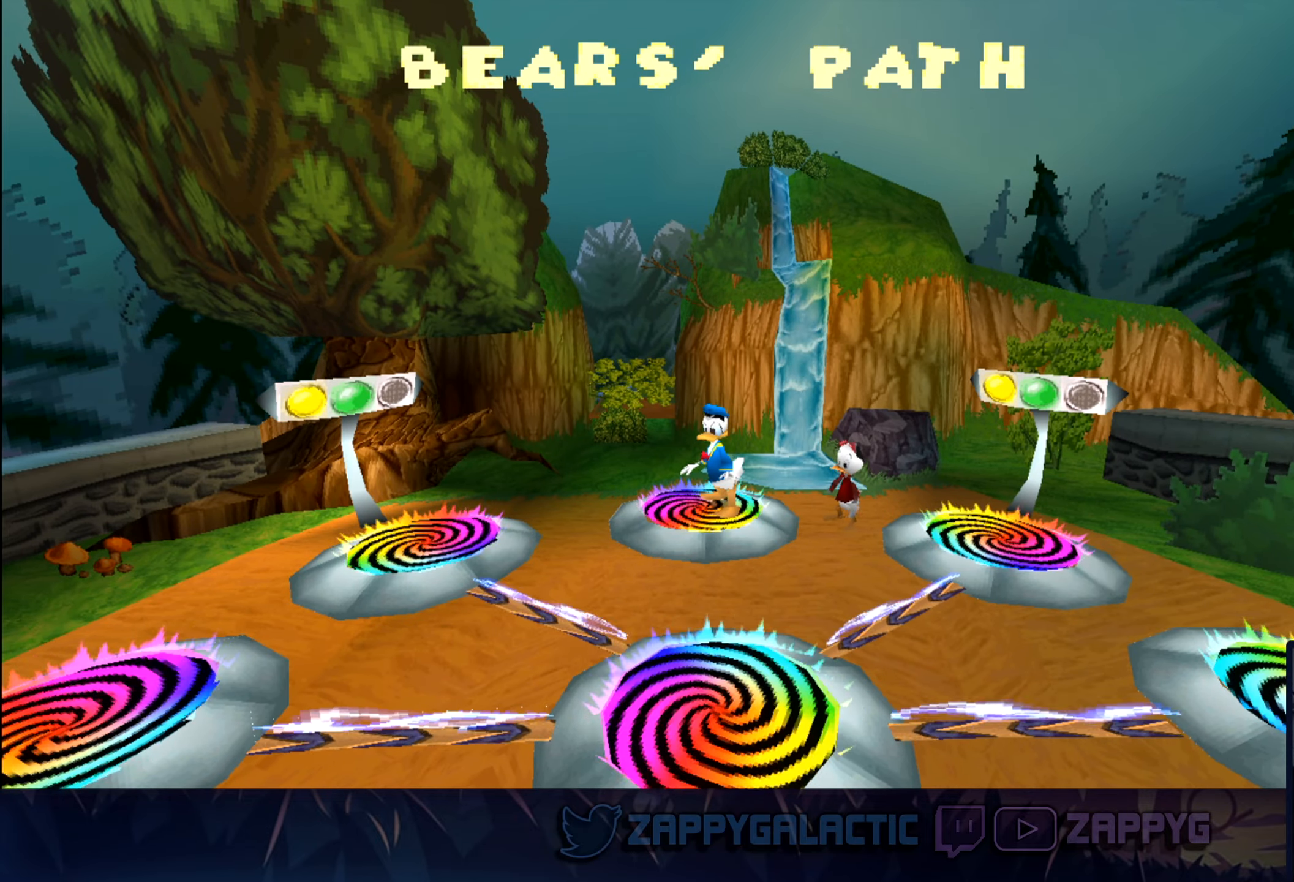
{"buttons": ["CROSS"], "left_stick": "center", "right_stick": "center", "events": [[500, "CROSS", "down"]]}
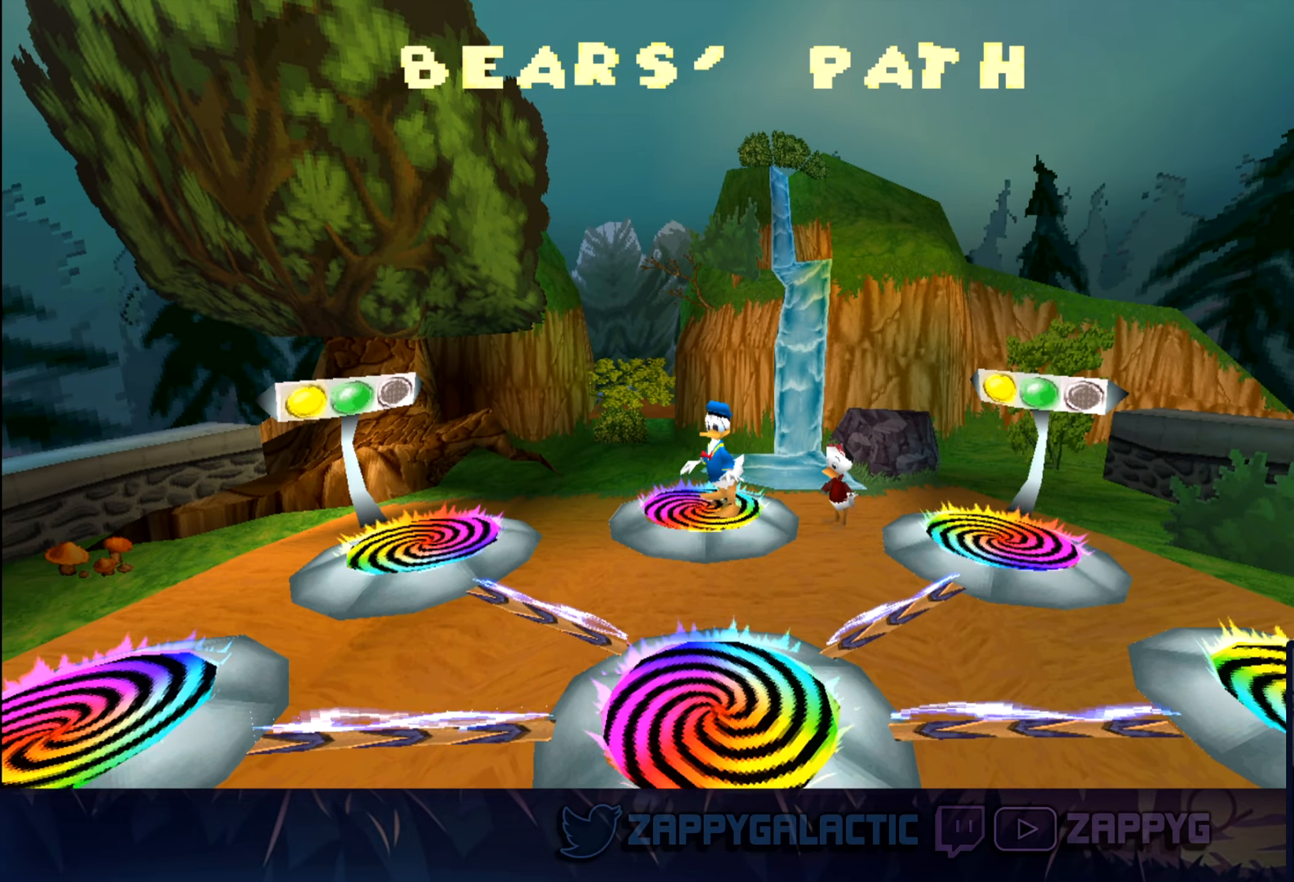
{"buttons": [], "left_stick": "center", "right_stick": "center", "events": [[150, "CROSS", "up"]]}
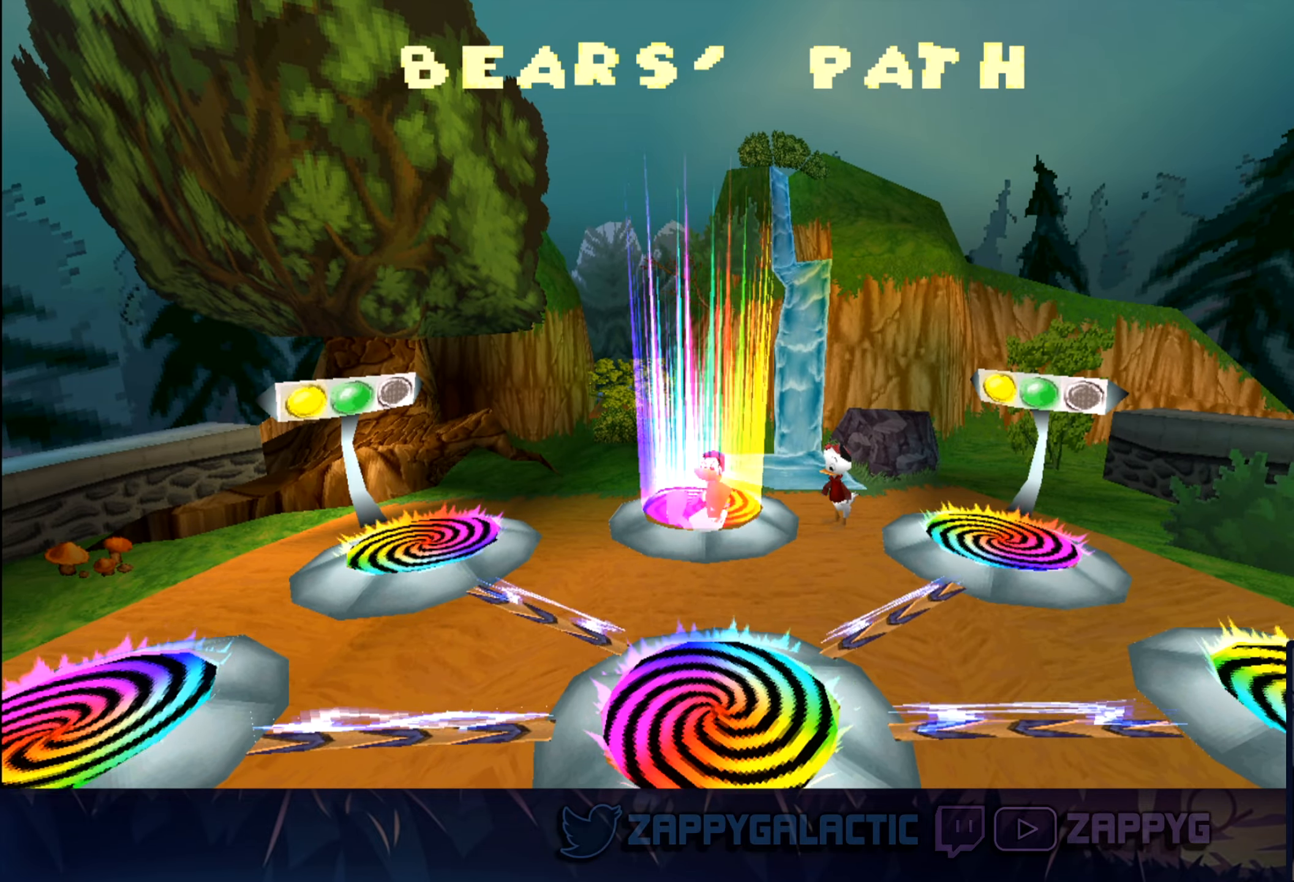
{"buttons": [], "left_stick": "center", "right_stick": "center", "events": []}
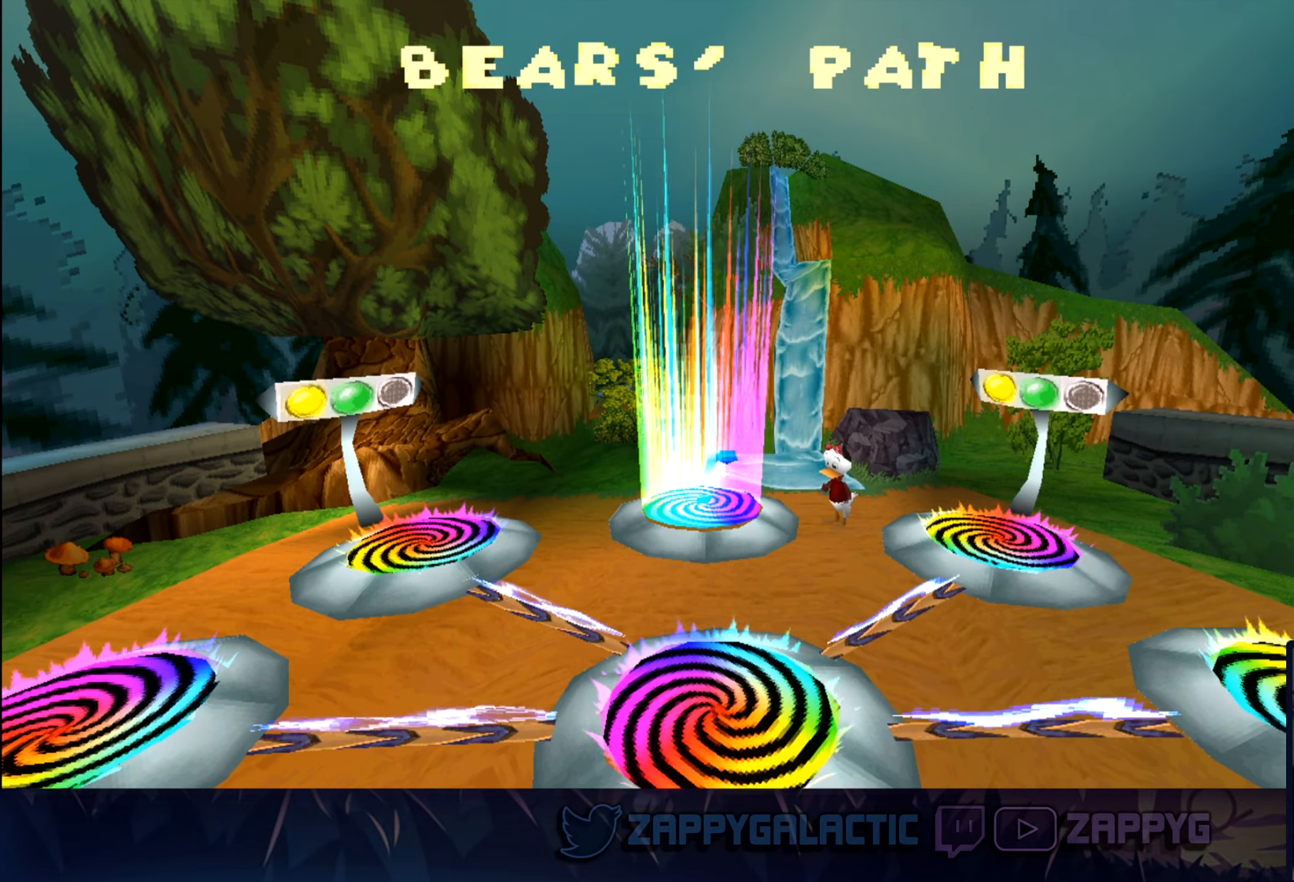
{"buttons": [], "left_stick": "center", "right_stick": "center", "events": []}
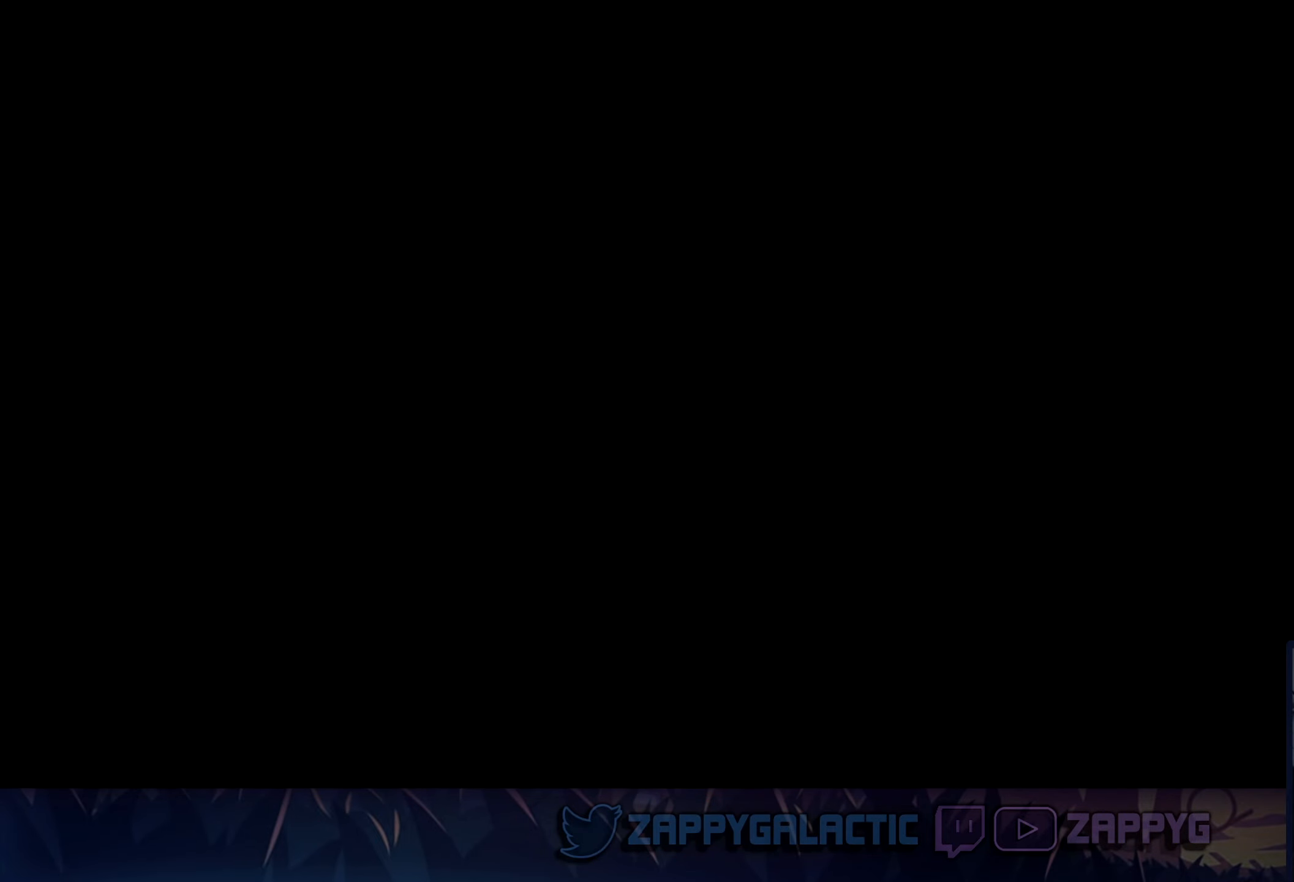
{"buttons": [], "left_stick": "center", "right_stick": "center", "events": []}
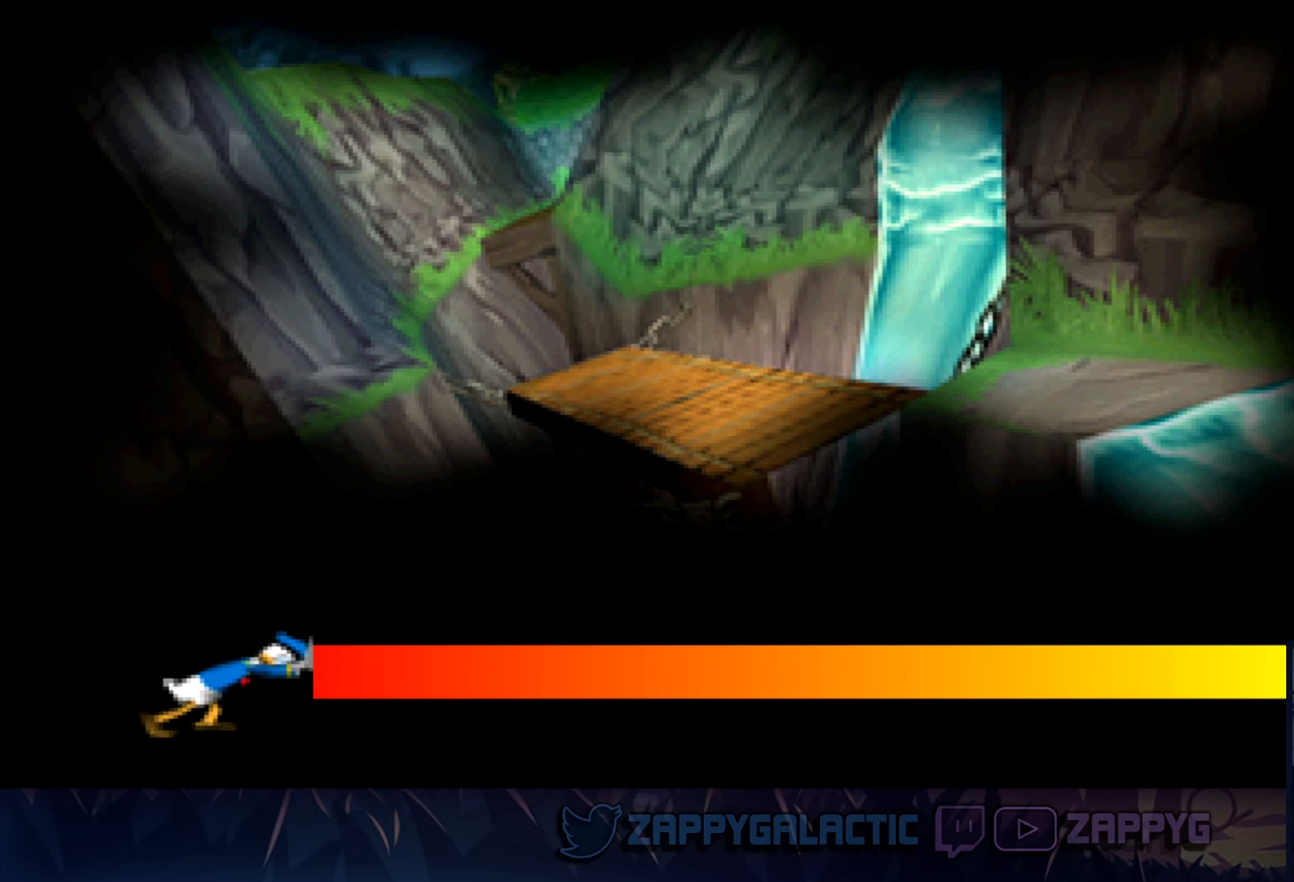
{"buttons": [], "left_stick": "center", "right_stick": "center", "events": [[350, "left_stick", "down"], [400, "left_stick", "center"]]}
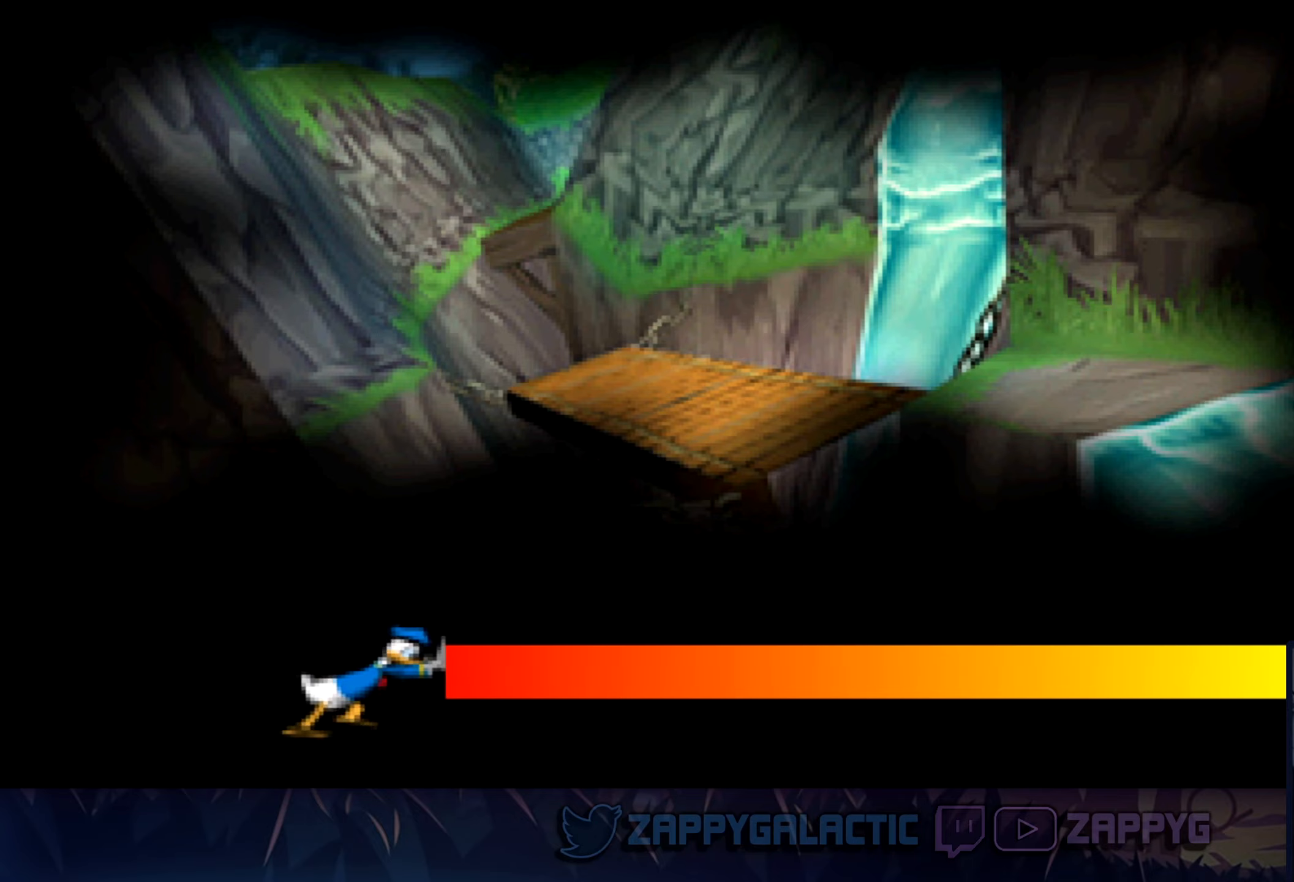
{"buttons": [], "left_stick": "center", "right_stick": "center", "events": []}
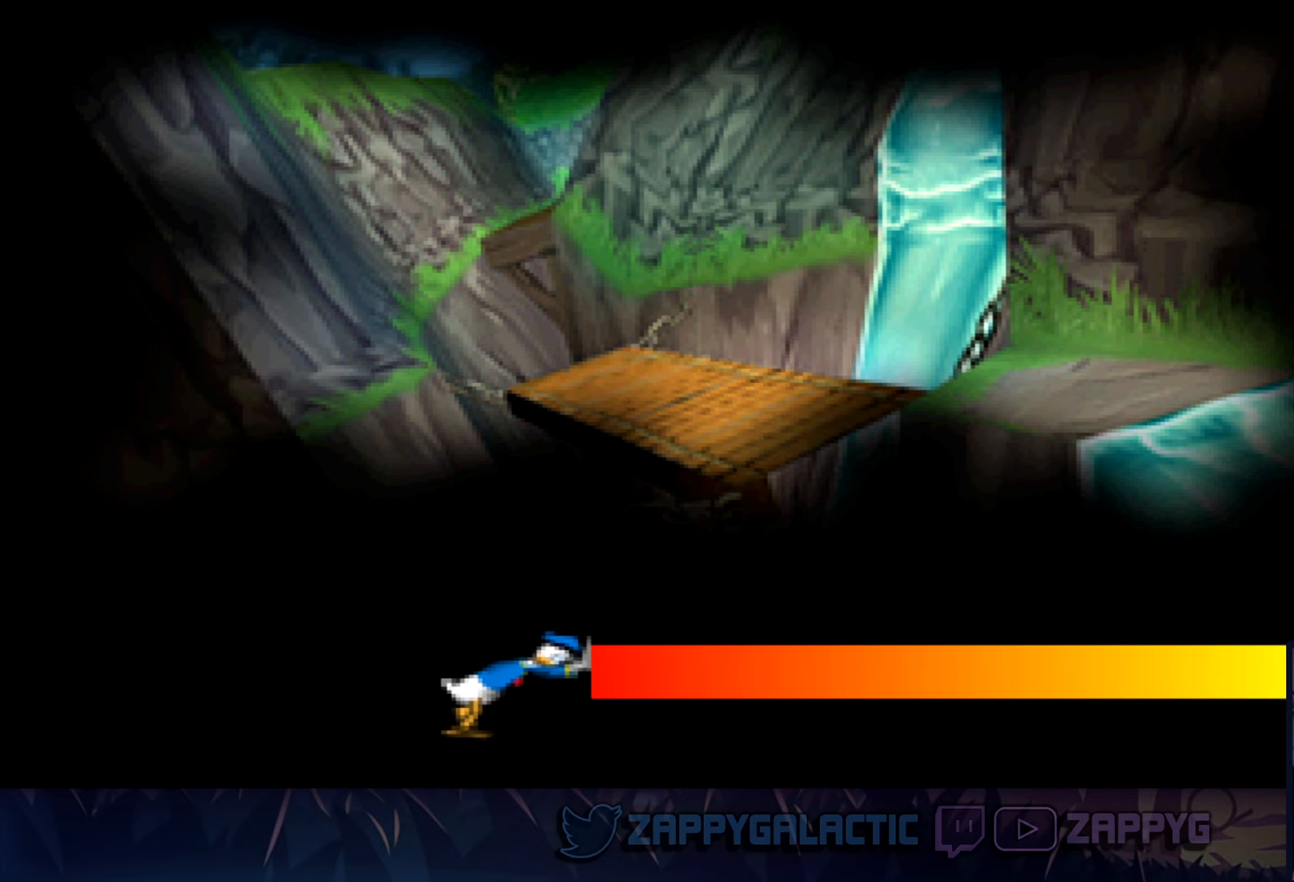
{"buttons": [], "left_stick": "center", "right_stick": "center", "events": []}
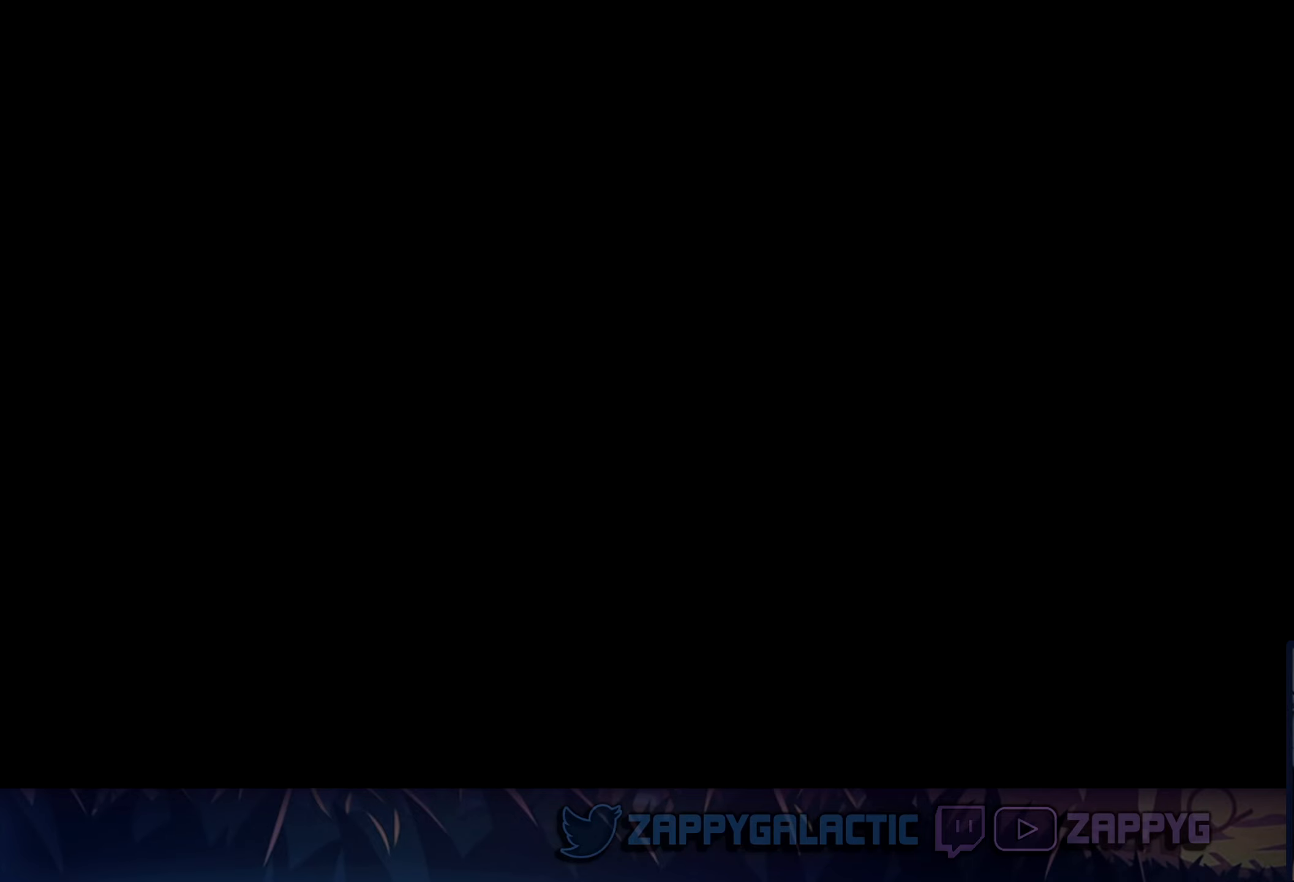
{"buttons": [], "left_stick": "center", "right_stick": "center", "events": []}
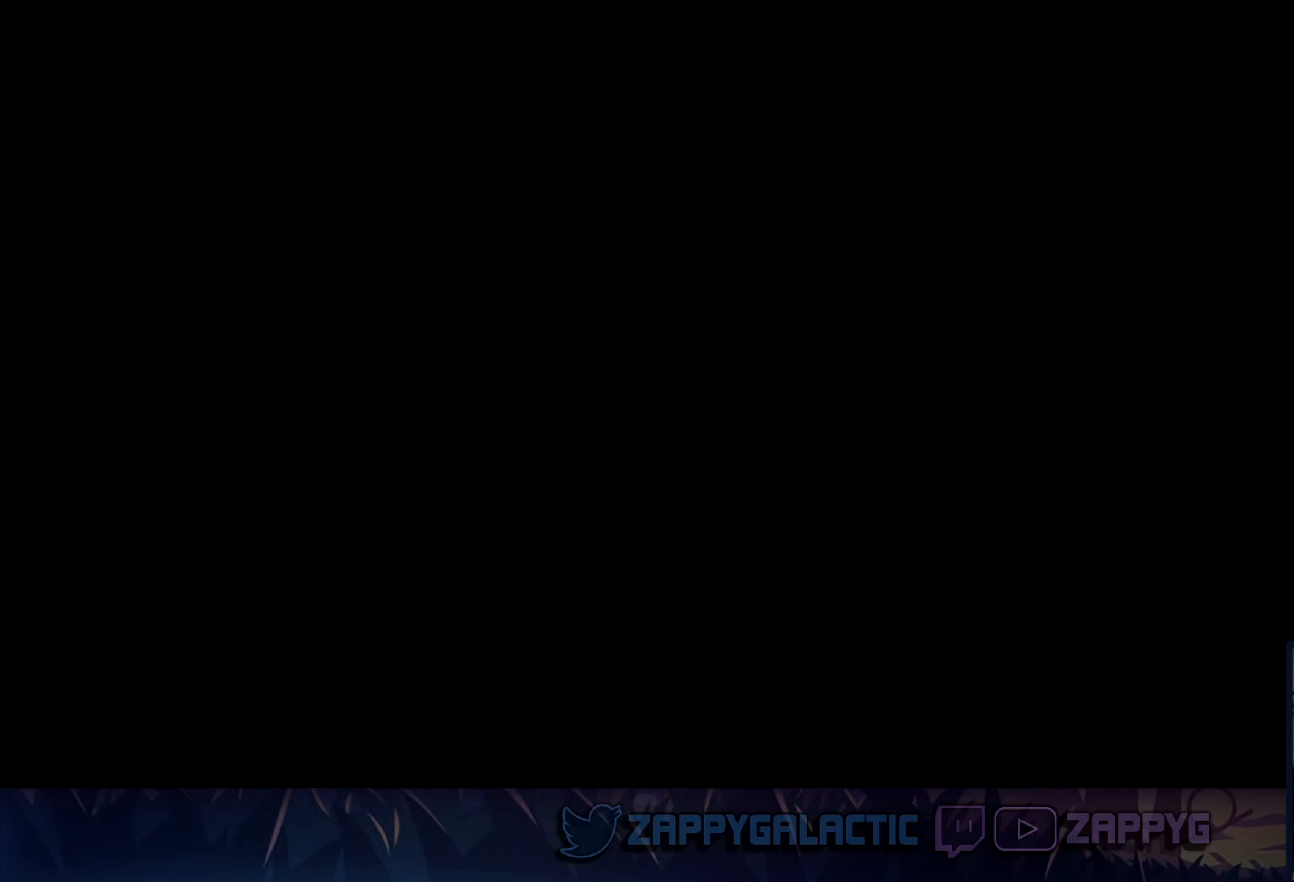
{"buttons": [], "left_stick": "down", "right_stick": "center", "events": [[33, "left_stick", "down"]]}
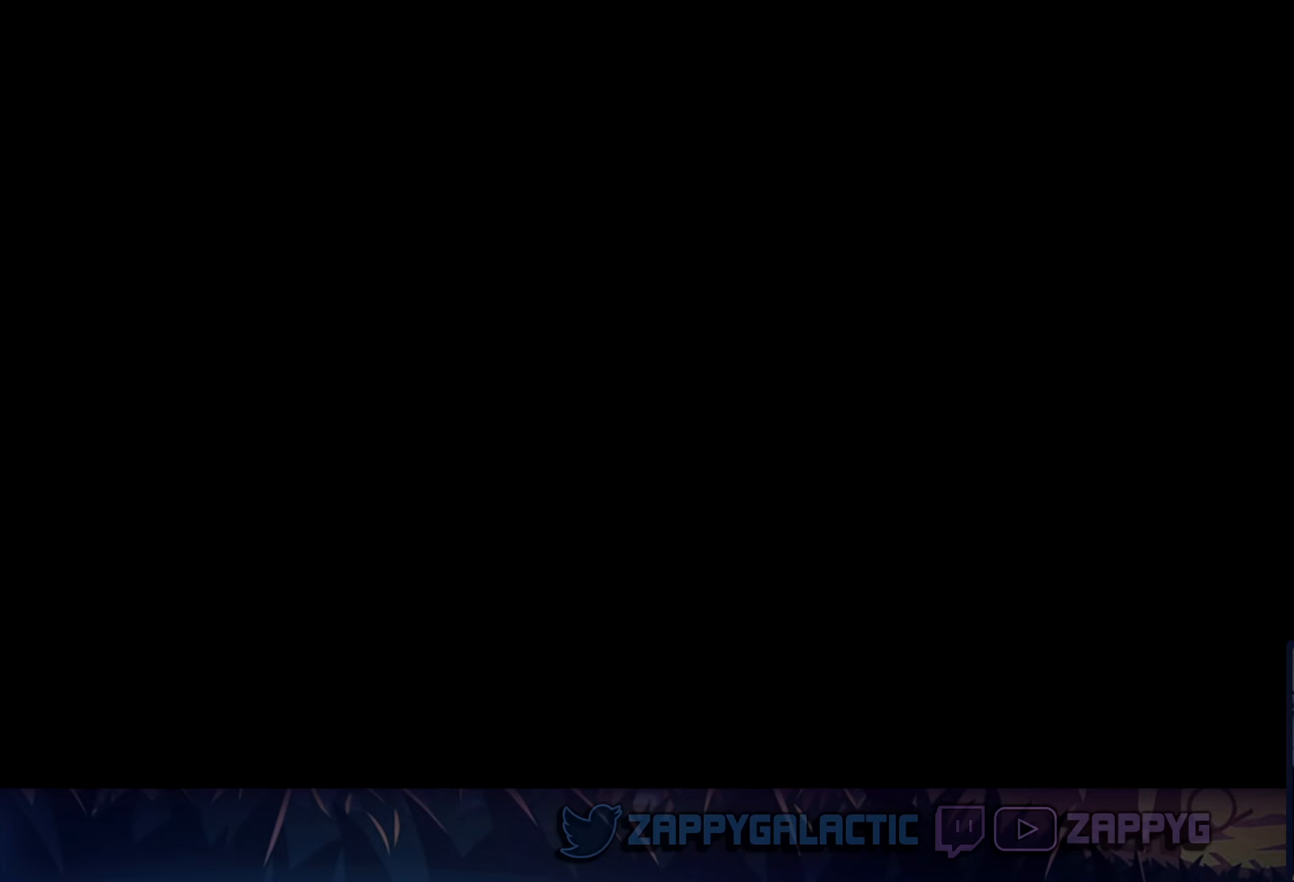
{"buttons": [], "left_stick": "down", "right_stick": "center", "events": []}
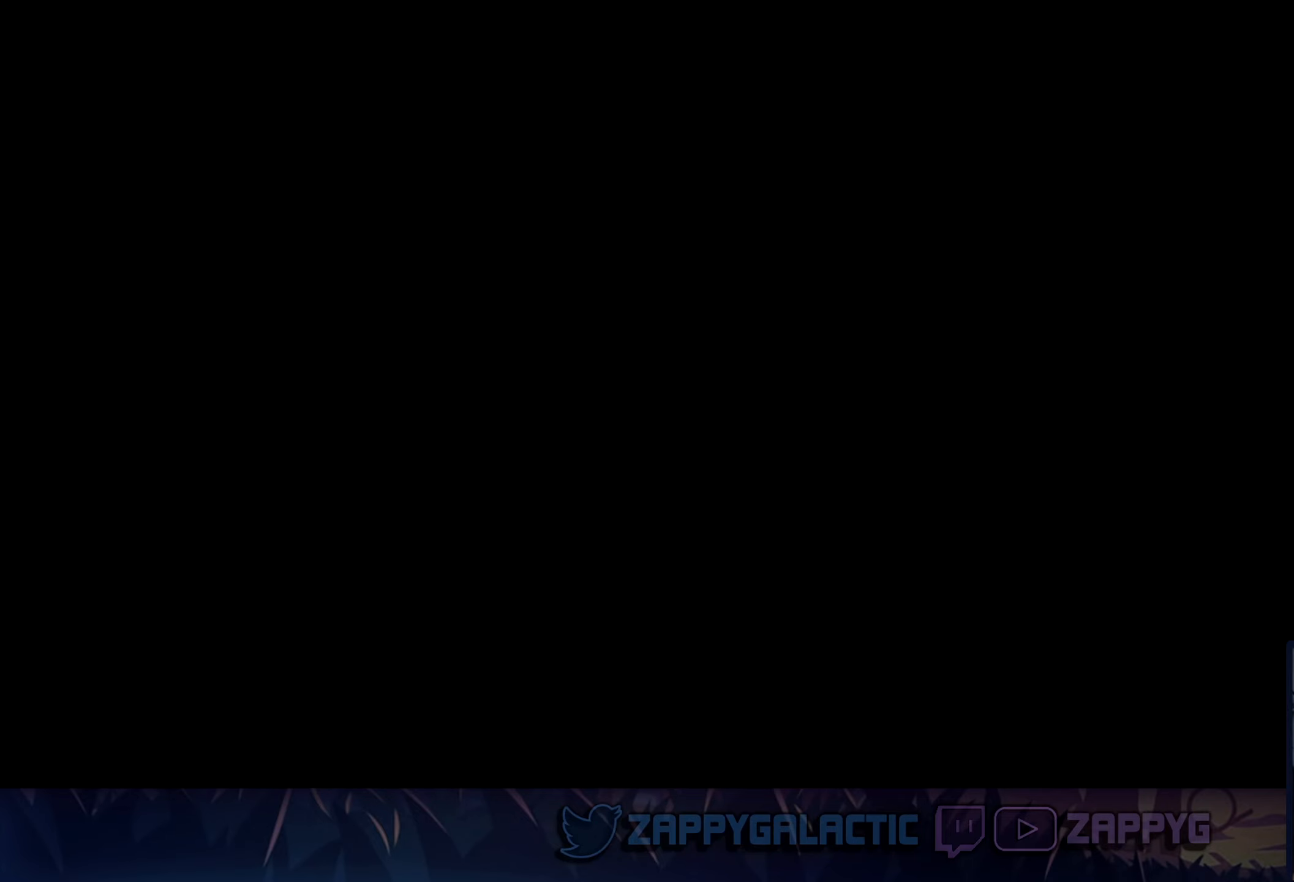
{"buttons": [], "left_stick": "down", "right_stick": "center", "events": []}
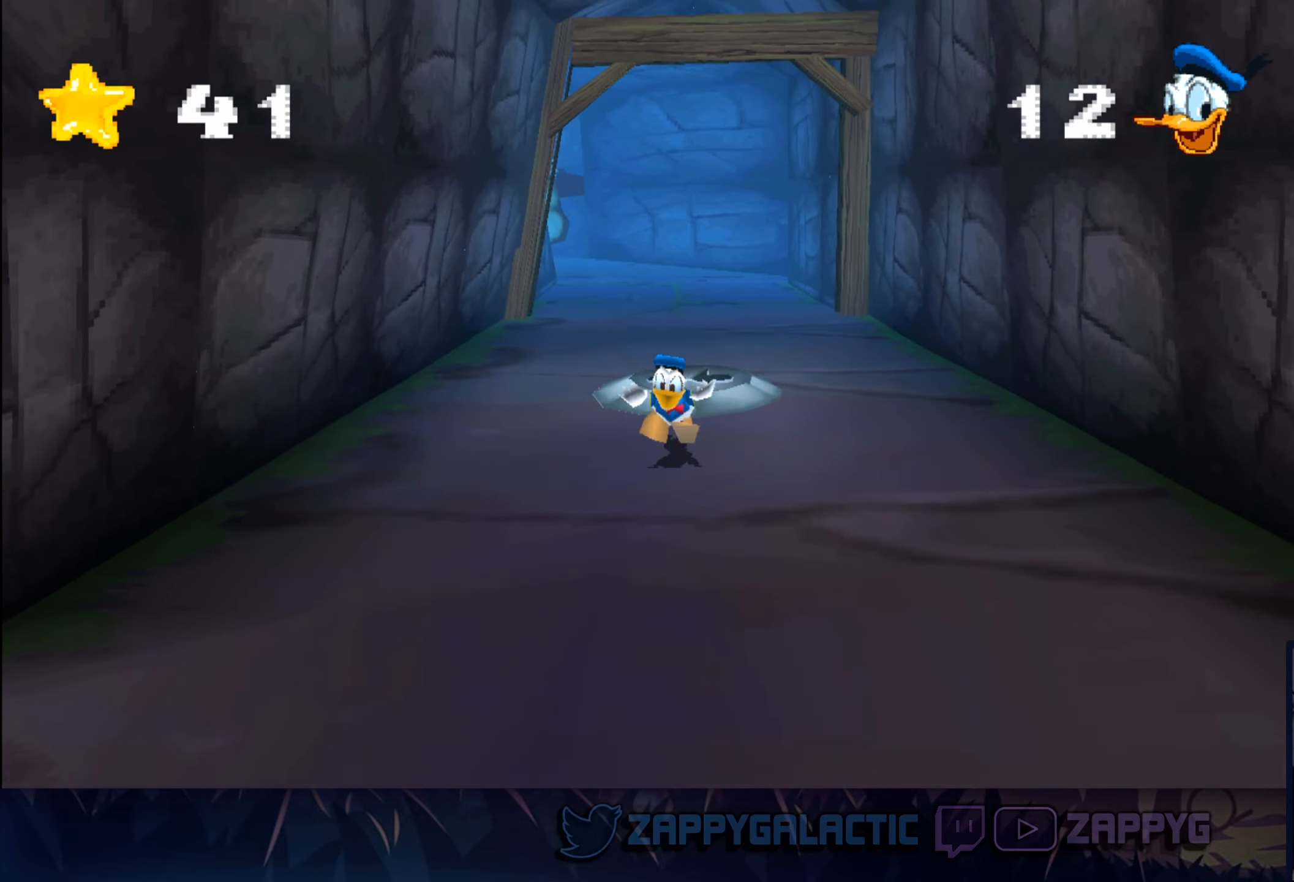
{"buttons": [], "left_stick": "down", "right_stick": "center", "events": []}
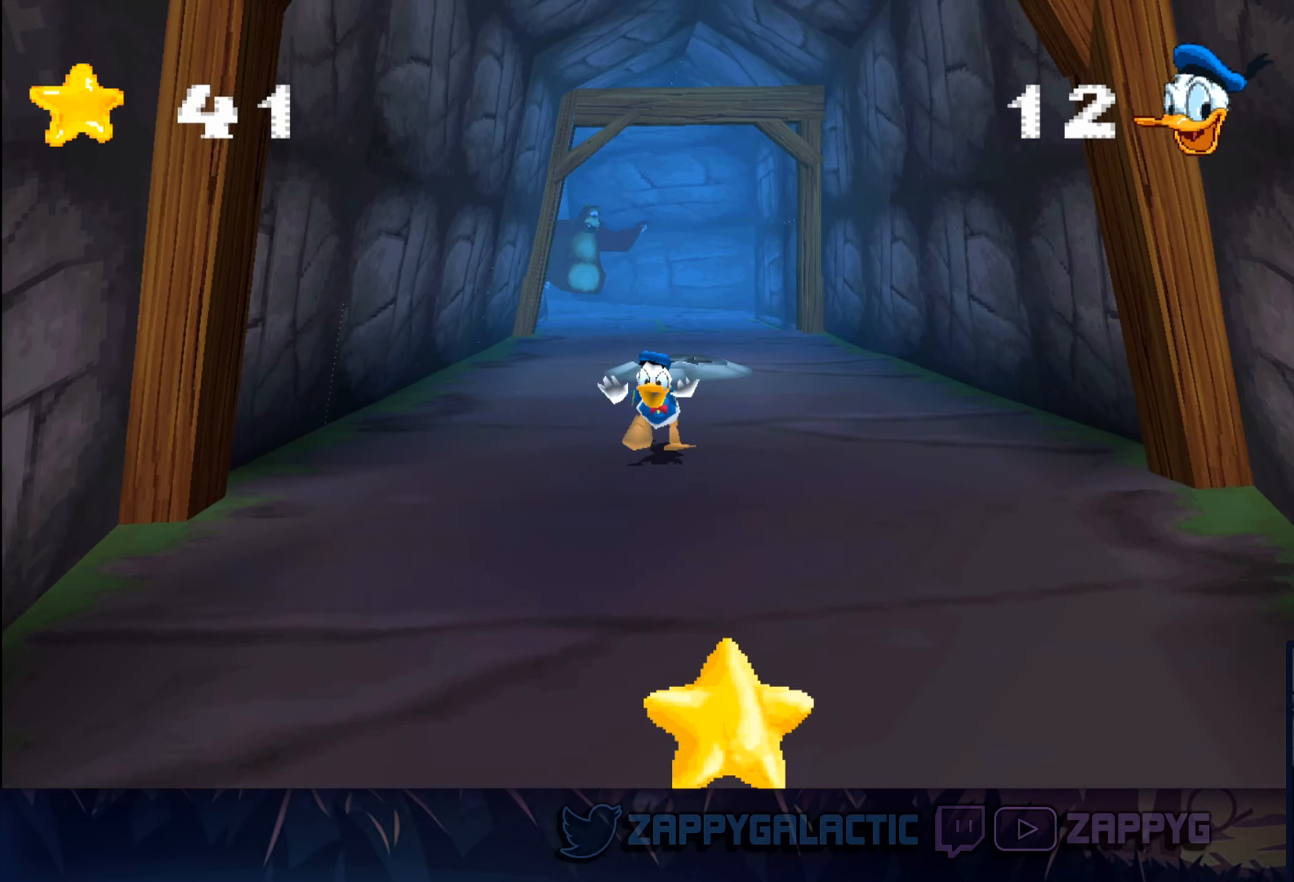
{"buttons": [], "left_stick": "down", "right_stick": "center", "events": []}
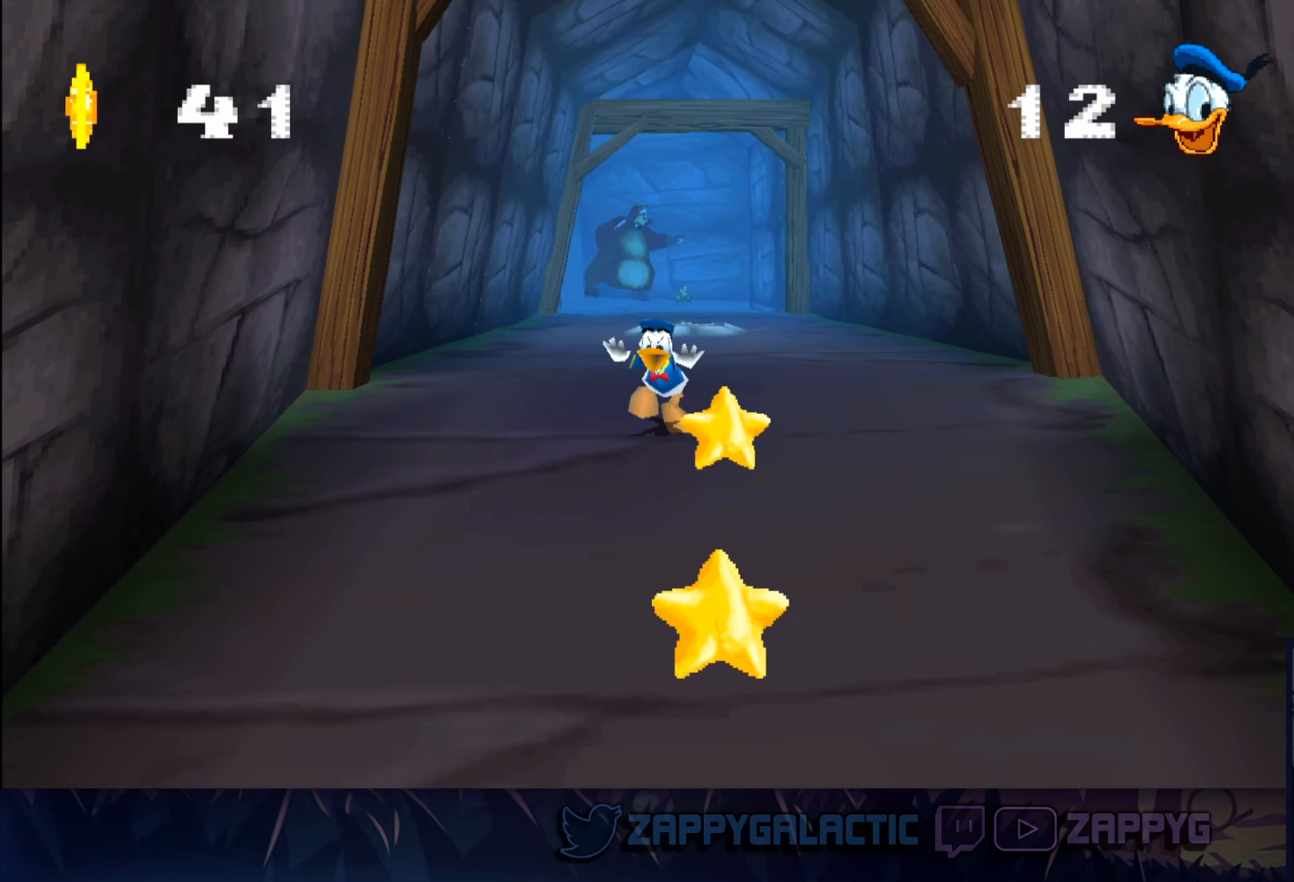
{"buttons": [], "left_stick": "down", "right_stick": "center", "events": []}
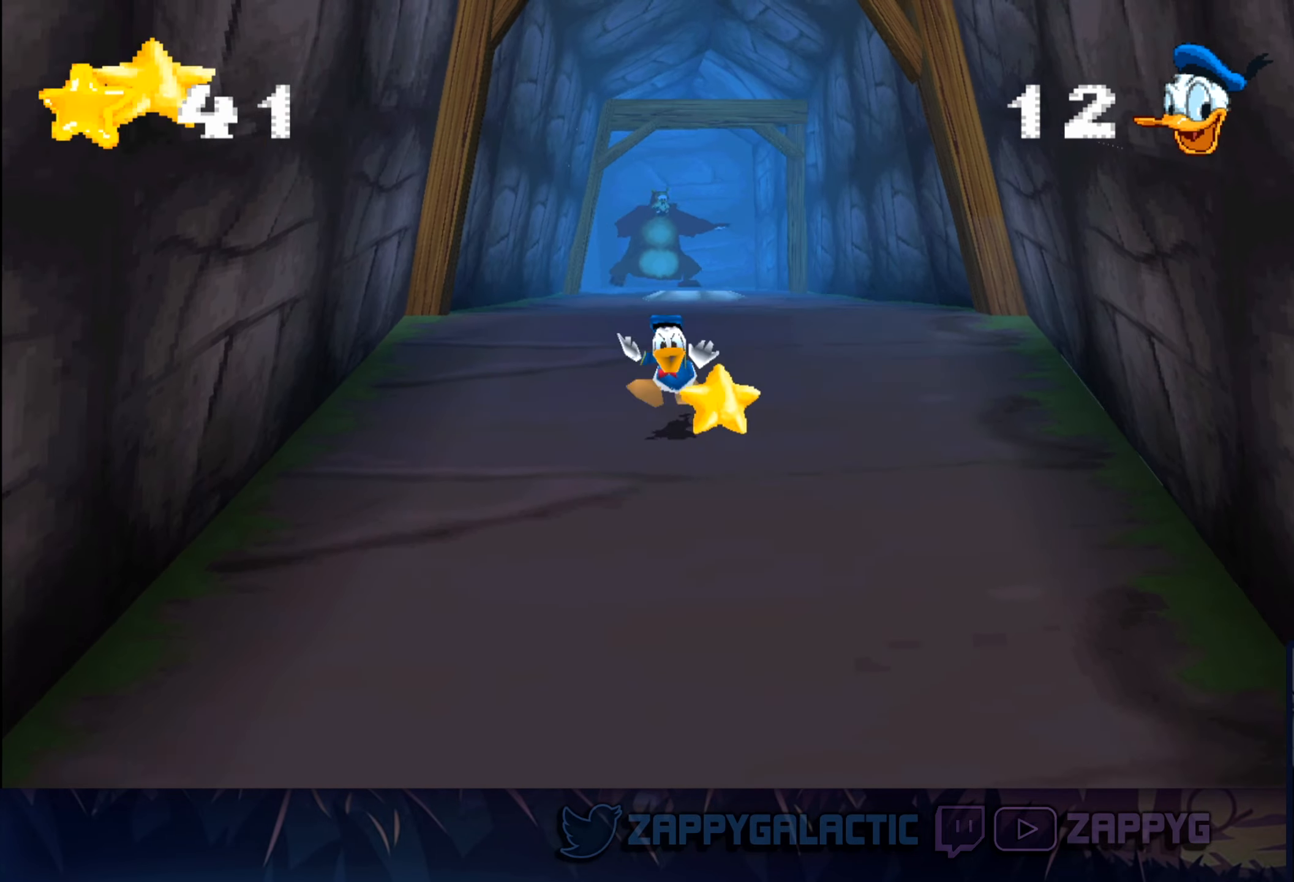
{"buttons": [], "left_stick": "down", "right_stick": "center", "events": []}
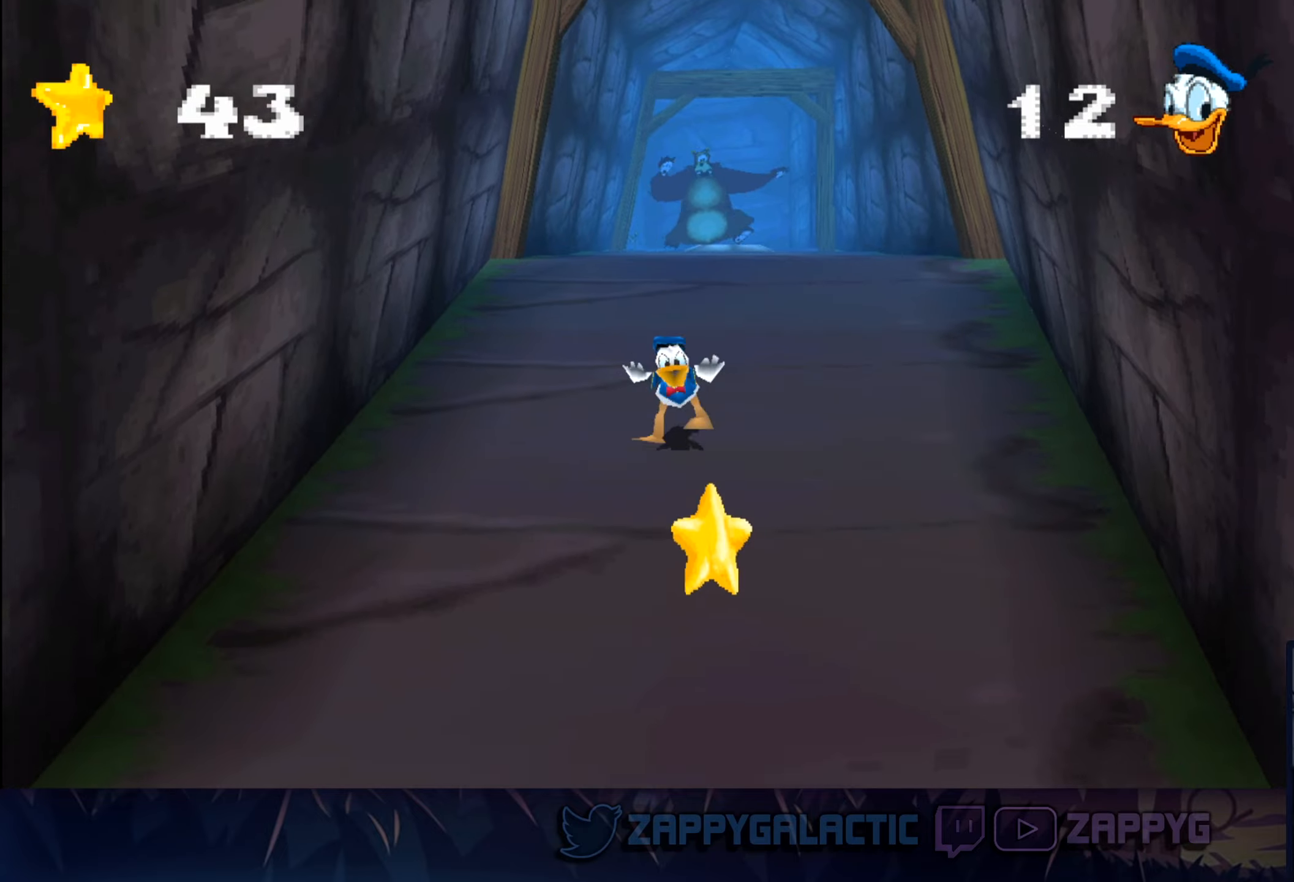
{"buttons": [], "left_stick": "down", "right_stick": "center", "events": []}
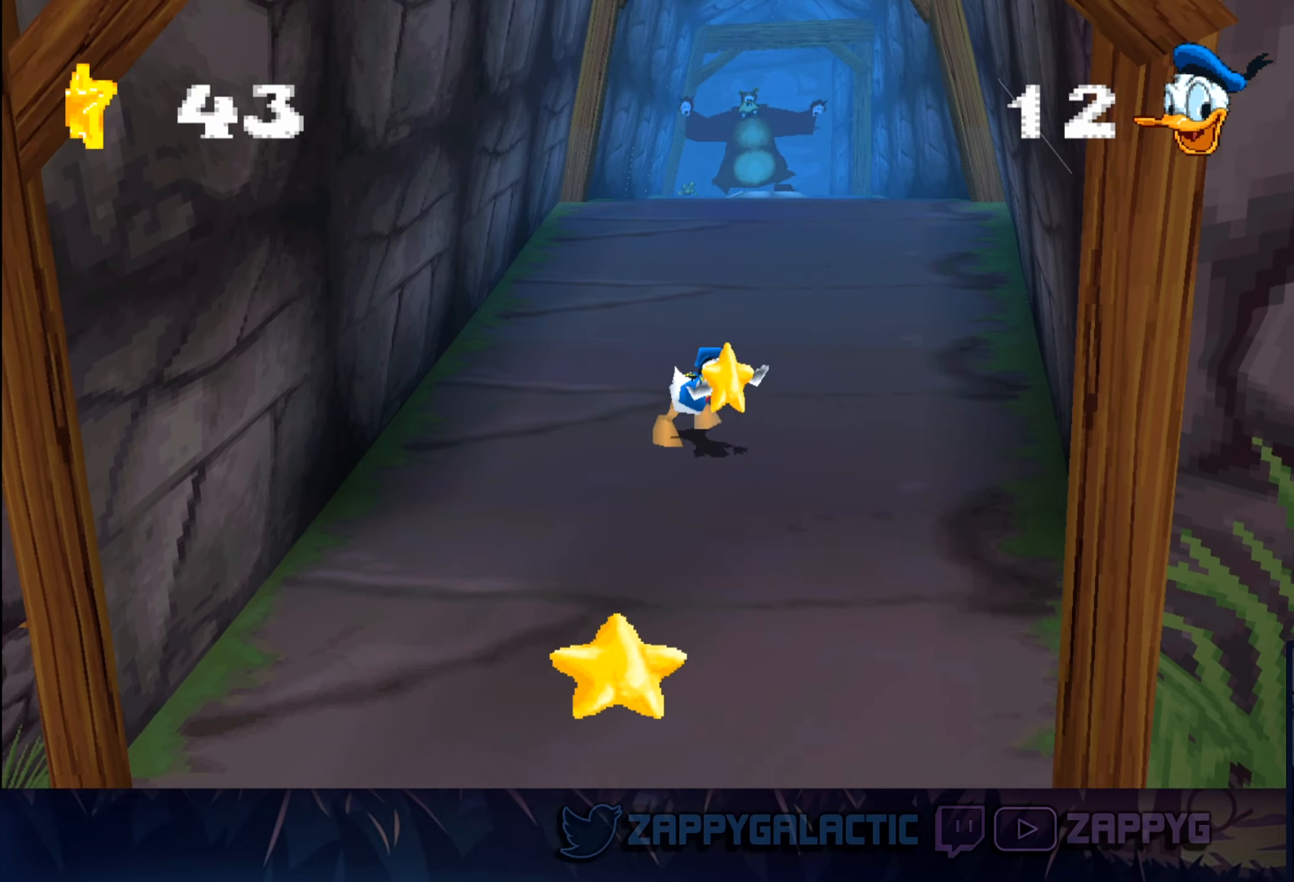
{"buttons": [], "left_stick": "down", "right_stick": "center", "events": []}
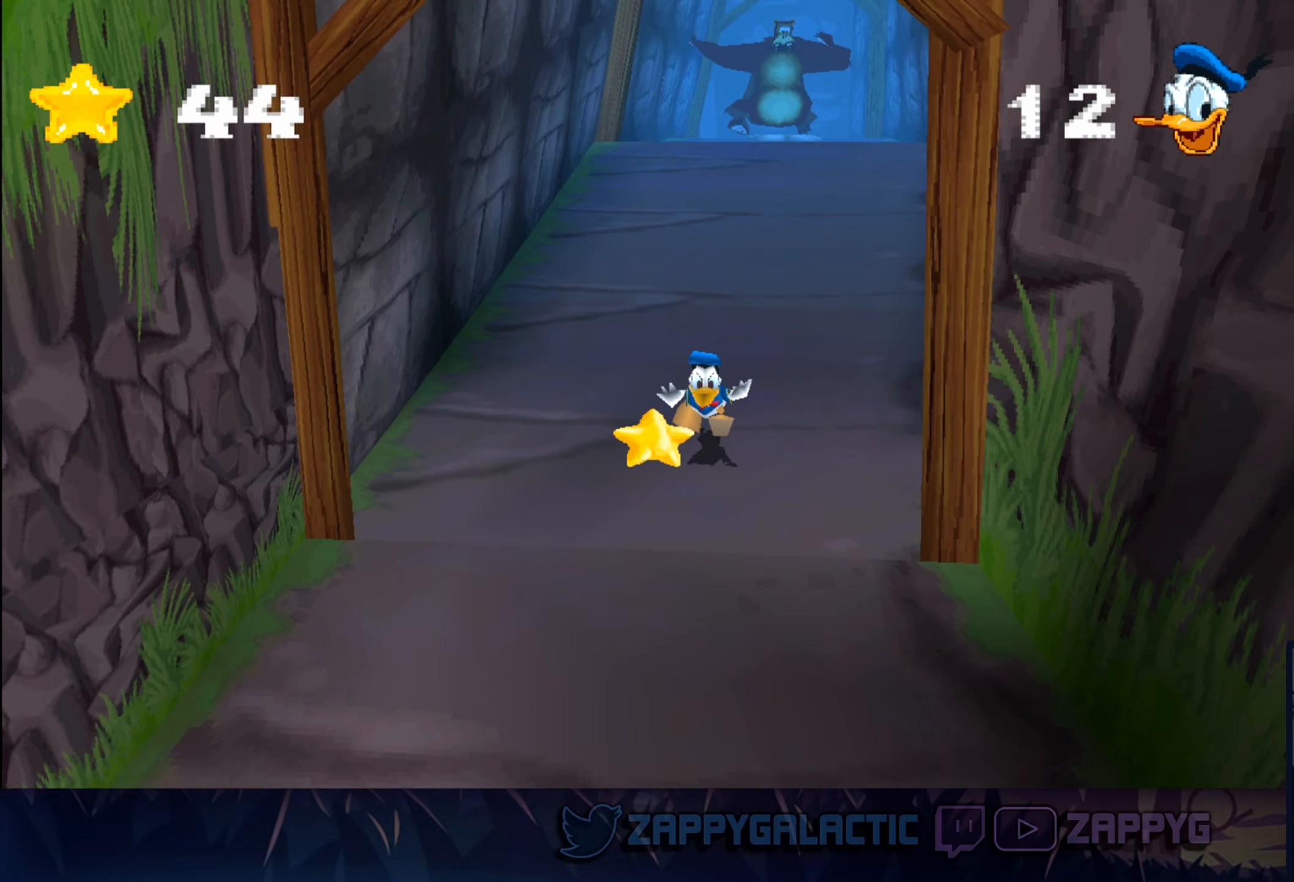
{"buttons": [], "left_stick": "down", "right_stick": "center", "events": []}
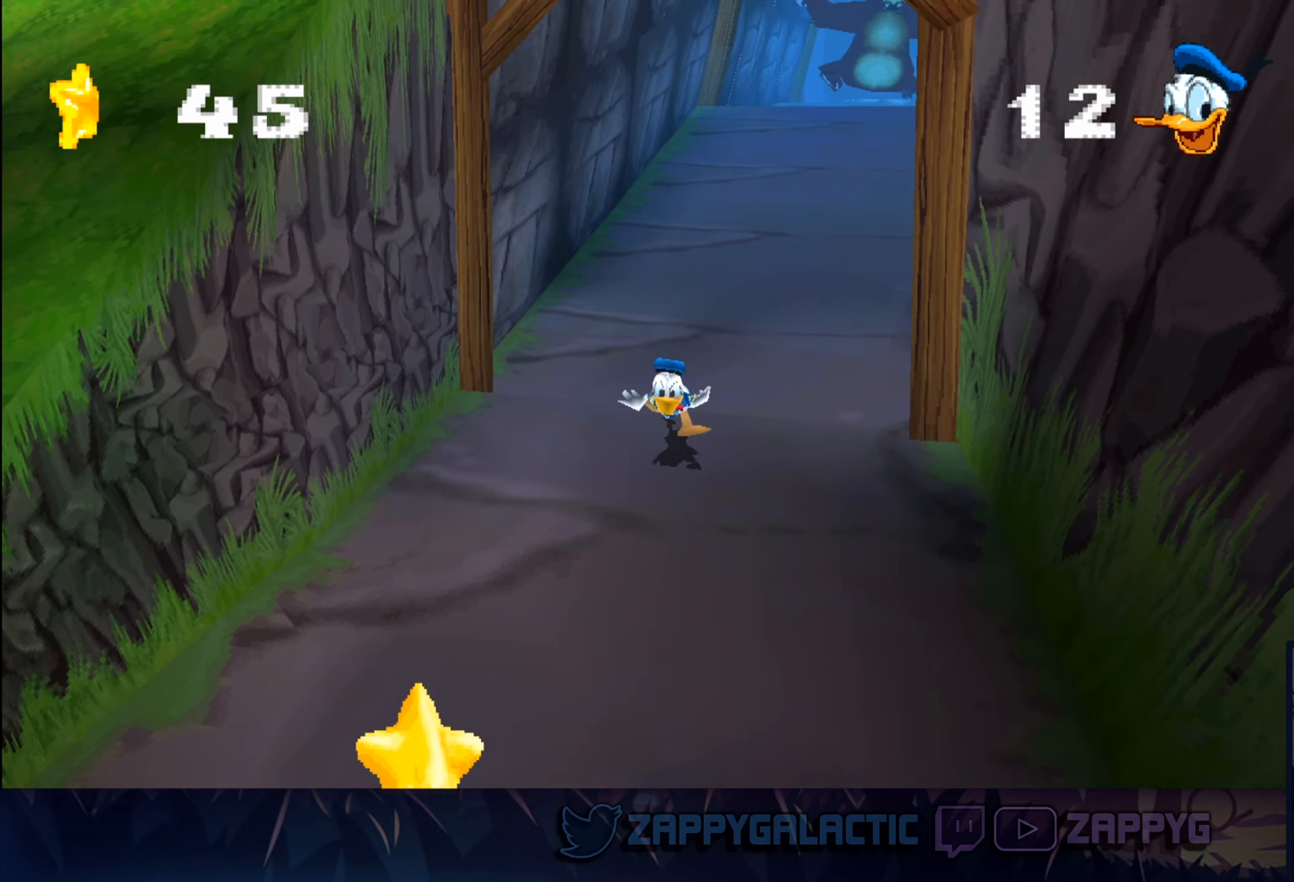
{"buttons": [], "left_stick": "down-left", "right_stick": "center", "events": [[283, "left_stick", "down-left"]]}
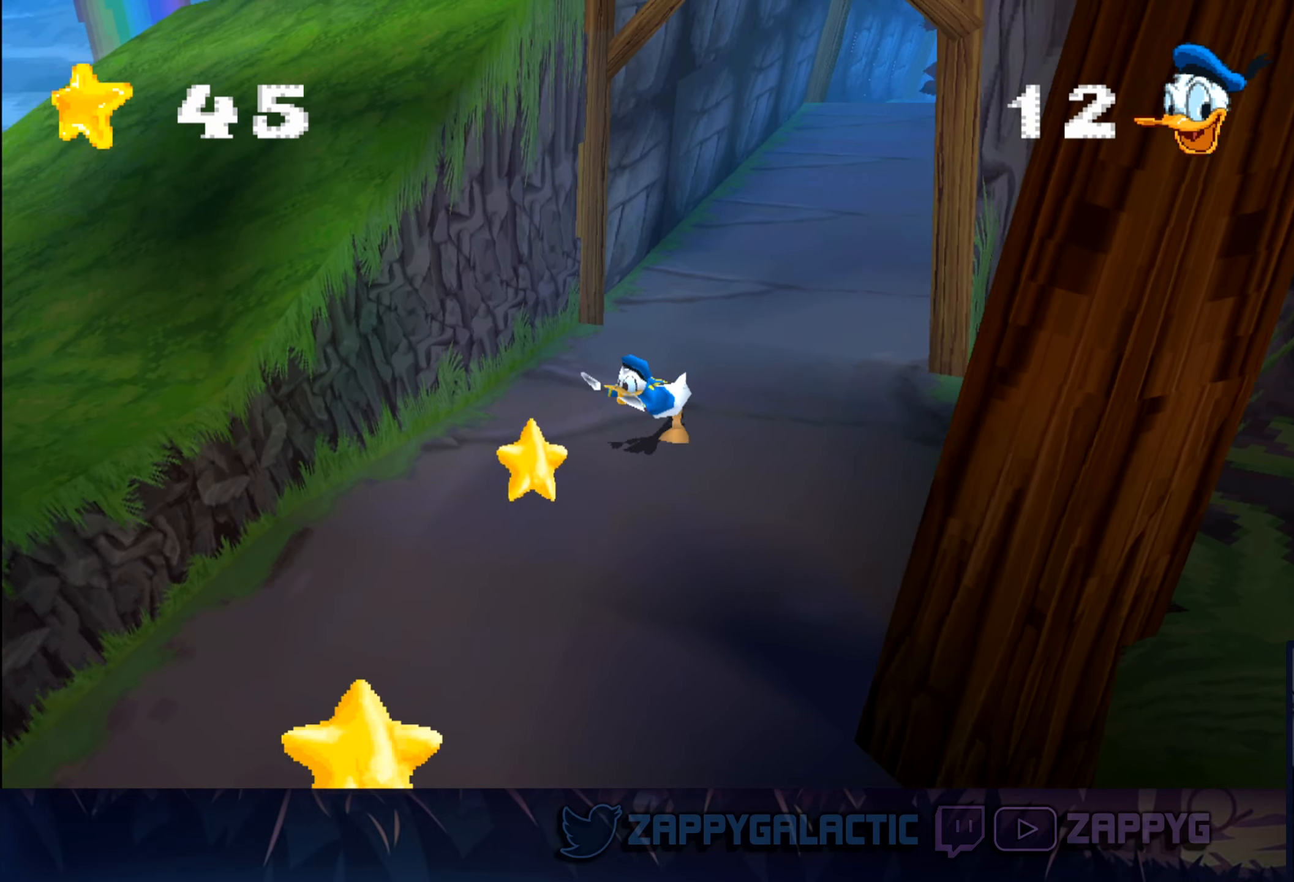
{"buttons": [], "left_stick": "down", "right_stick": "center", "events": [[317, "left_stick", "down"]]}
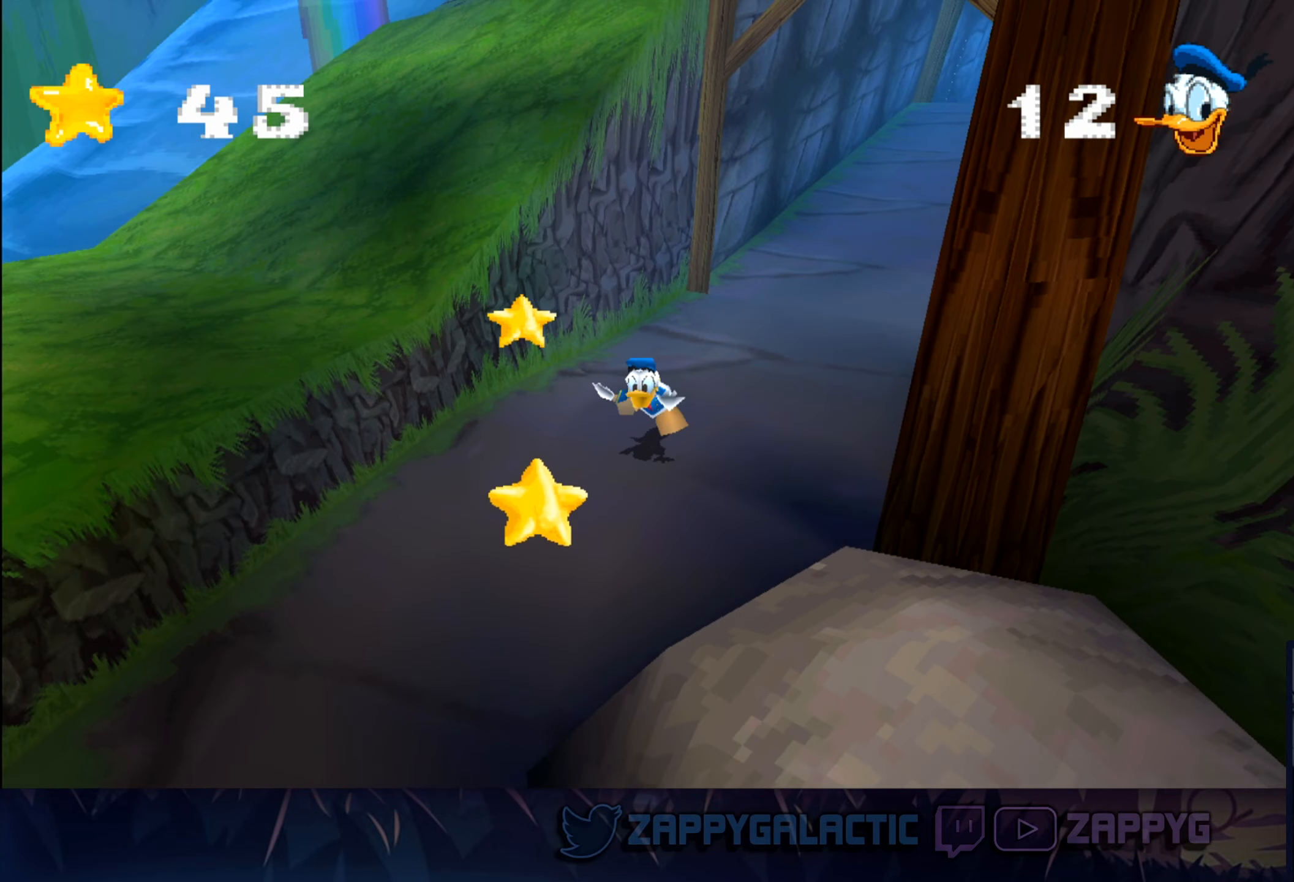
{"buttons": [], "left_stick": "down-left", "right_stick": "center", "events": [[83, "left_stick", "down-left"]]}